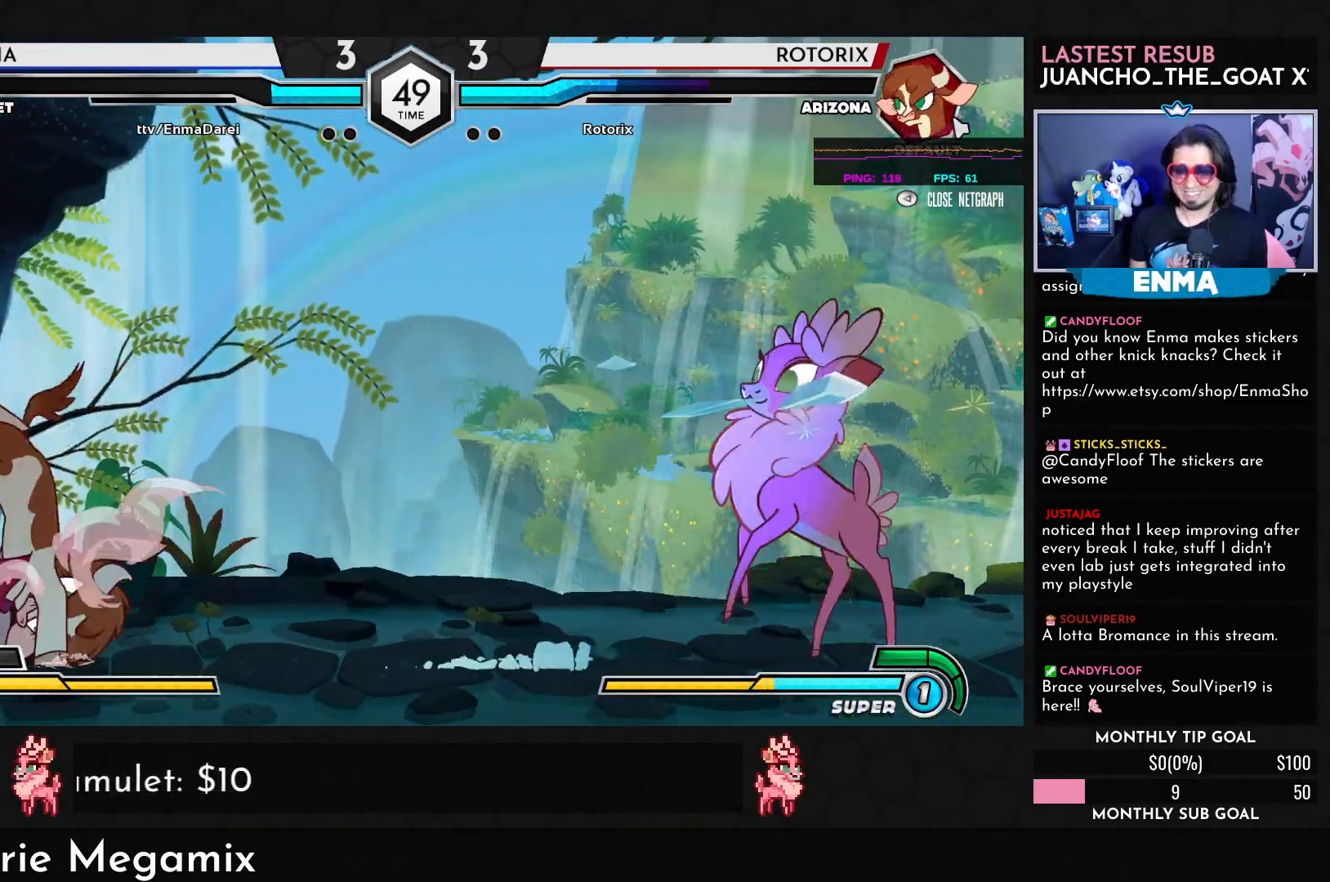
Gameplay with a controller (arcade stick); each line is a JSON object with the inputs held at the frame after it. "events" lists button and stick changes between this image and that frame as [ms after this image, input, new state], when the widget could be followed in between. Not read: L3 R3.
{"buttons": ["CROSS"], "left_stick": "left", "events": [[83, "left_stick", "left"], [167, "left_stick", "center"], [283, "left_stick", "left"], [350, "left_stick", "down"], [433, "left_stick", "left"], [483, "CROSS", "down"]]}
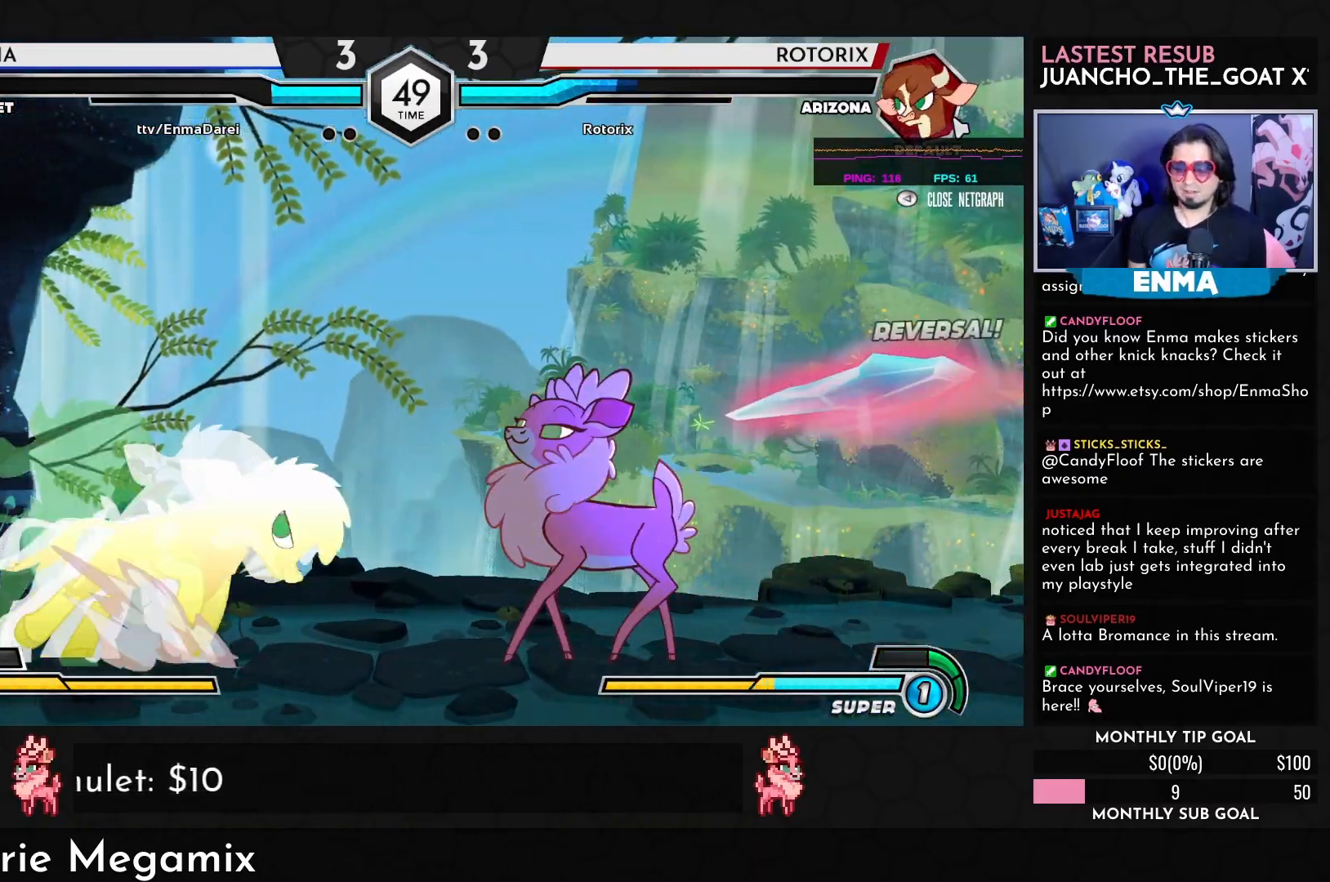
{"buttons": [], "left_stick": "down-left", "events": [[33, "left_stick", "center"], [67, "CROSS", "up"], [100, "left_stick", "down-right"], [283, "left_stick", "down-left"]]}
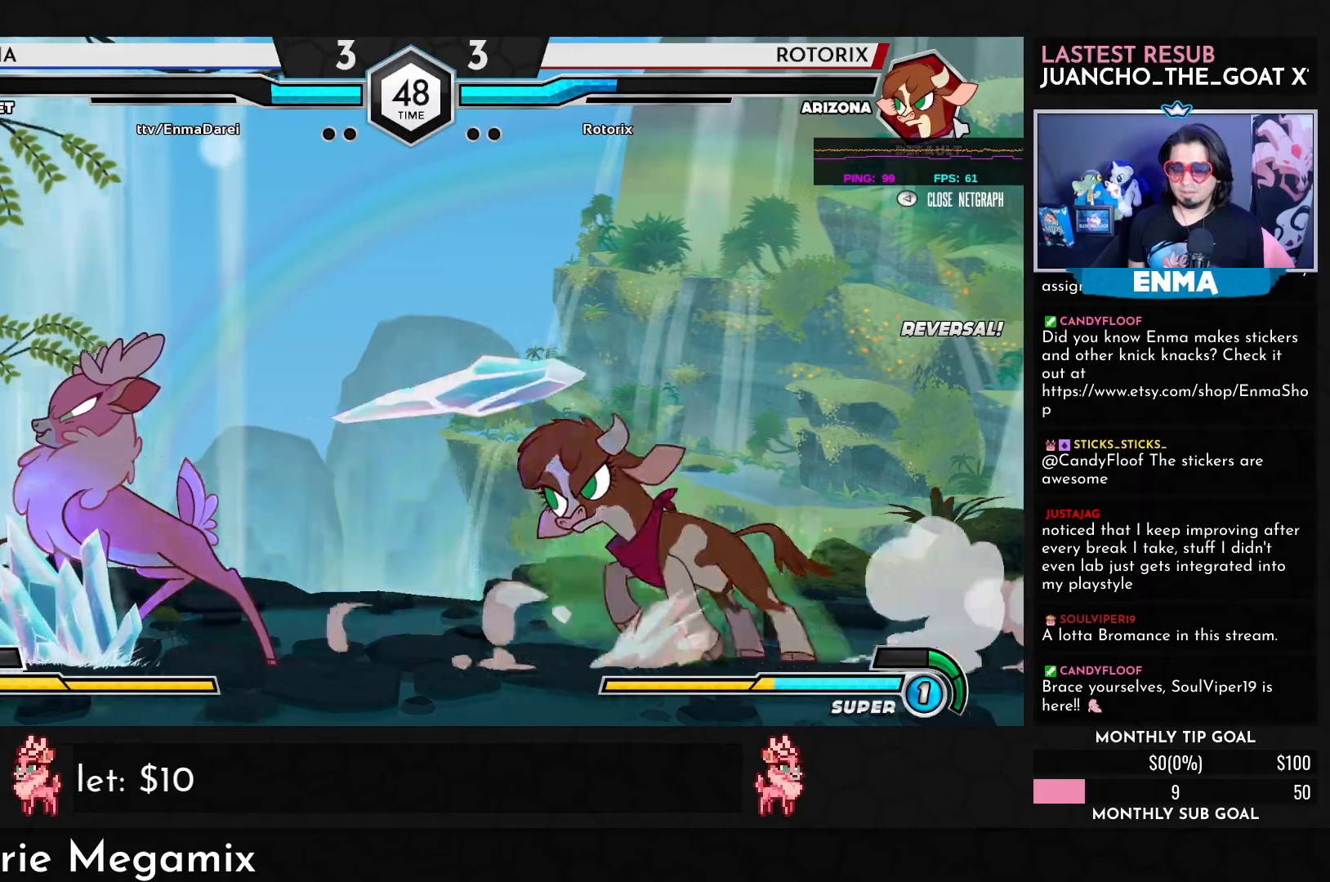
{"buttons": [], "left_stick": "down-left", "events": []}
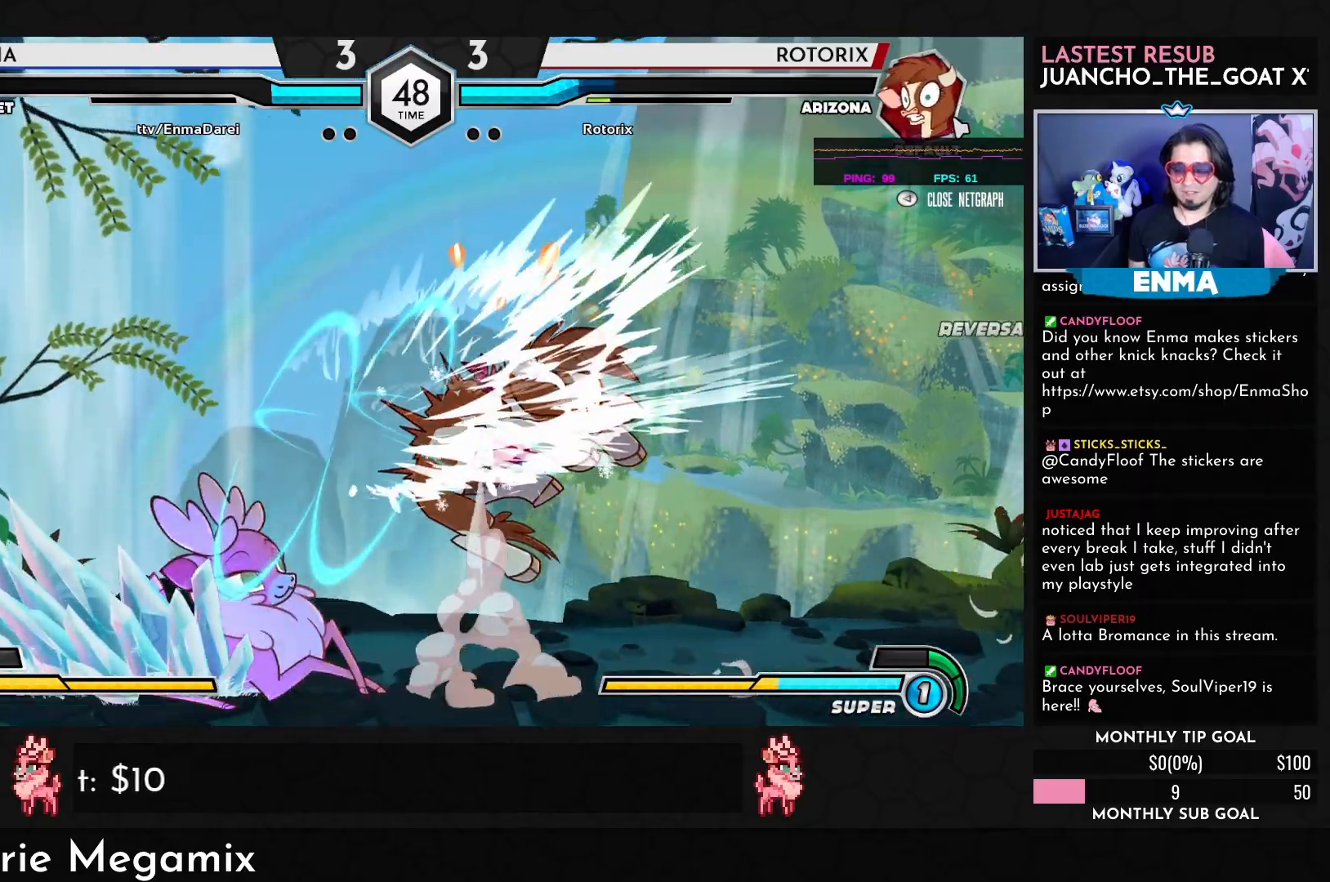
{"buttons": [], "left_stick": "down-left", "events": [[217, "SQUARE", "down"], [333, "SQUARE", "up"], [417, "TRIANGLE", "down"], [450, "TRIANGLE", "up"]]}
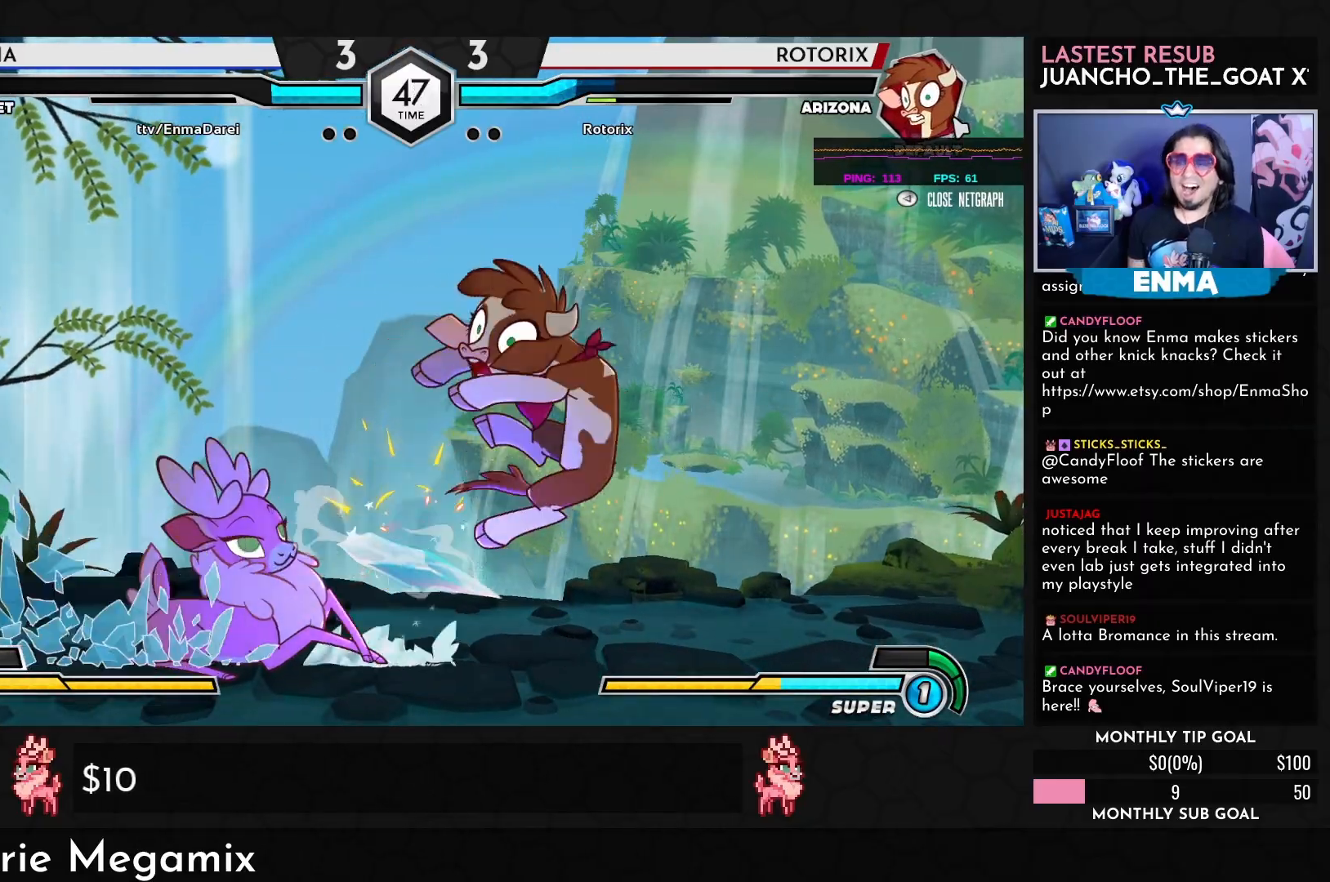
{"buttons": [], "left_stick": "center", "events": [[133, "R1", "down"], [167, "R1", "up"], [333, "left_stick", "center"], [417, "R1", "down"], [467, "R1", "up"]]}
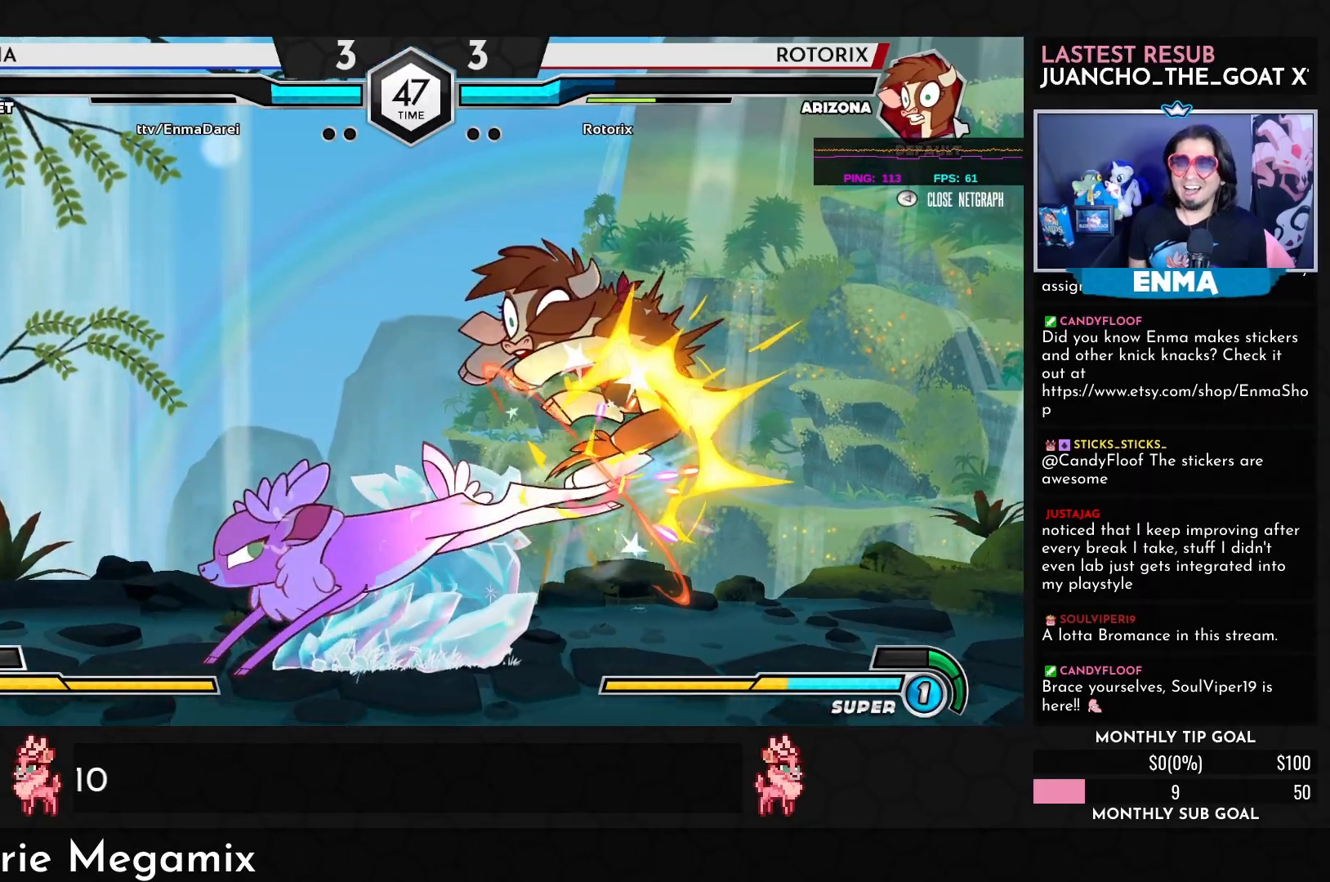
{"buttons": [], "left_stick": "down-left", "events": [[67, "left_stick", "down-right"], [250, "R1", "down"], [350, "R1", "up"], [417, "left_stick", "down-left"]]}
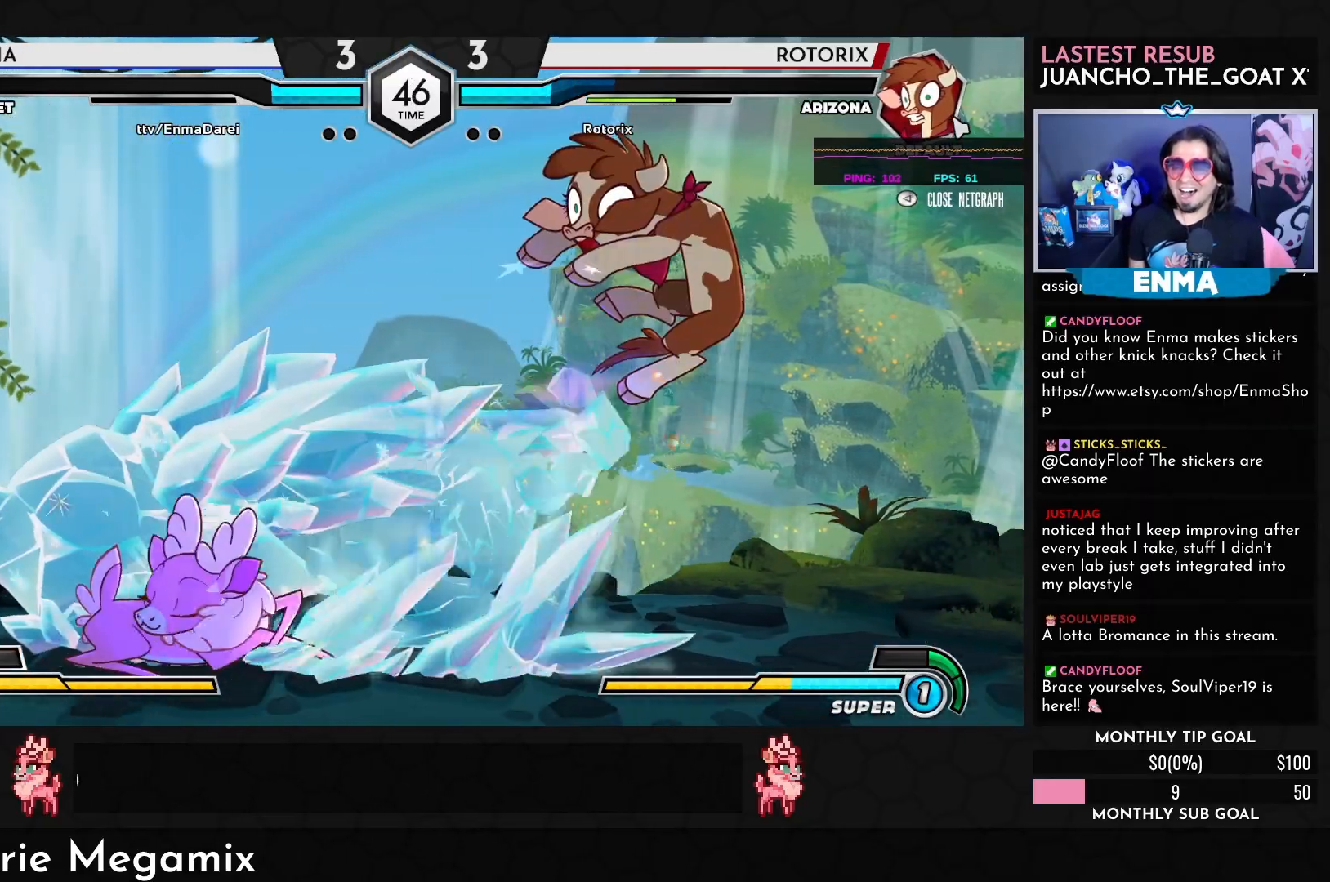
{"buttons": [], "left_stick": "down-left", "events": [[167, "CROSS", "down"], [267, "CROSS", "up"]]}
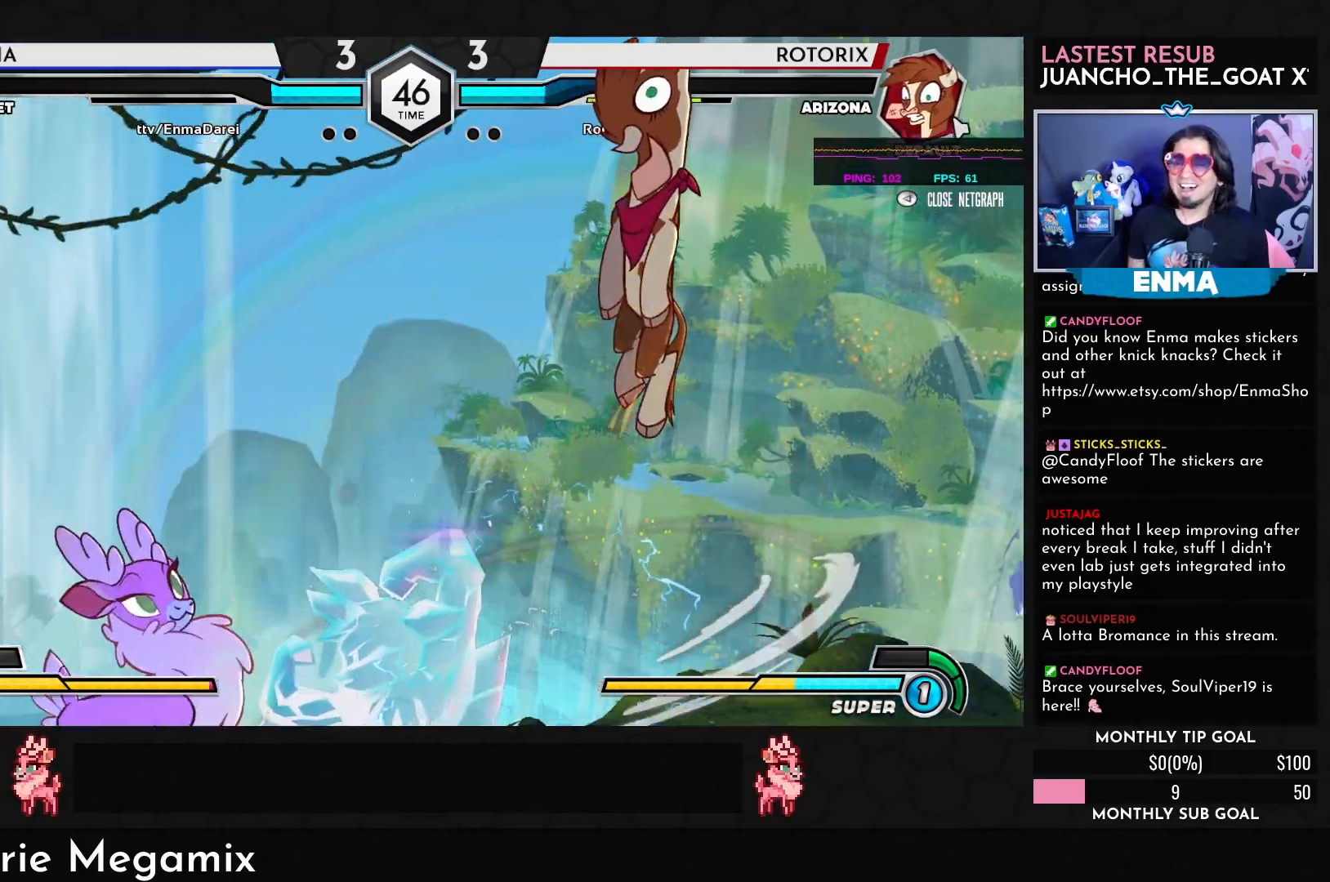
{"buttons": [], "left_stick": "center", "events": [[17, "left_stick", "down-right"], [167, "left_stick", "up-right"], [200, "R1", "down"], [217, "left_stick", "center"], [233, "R1", "up"]]}
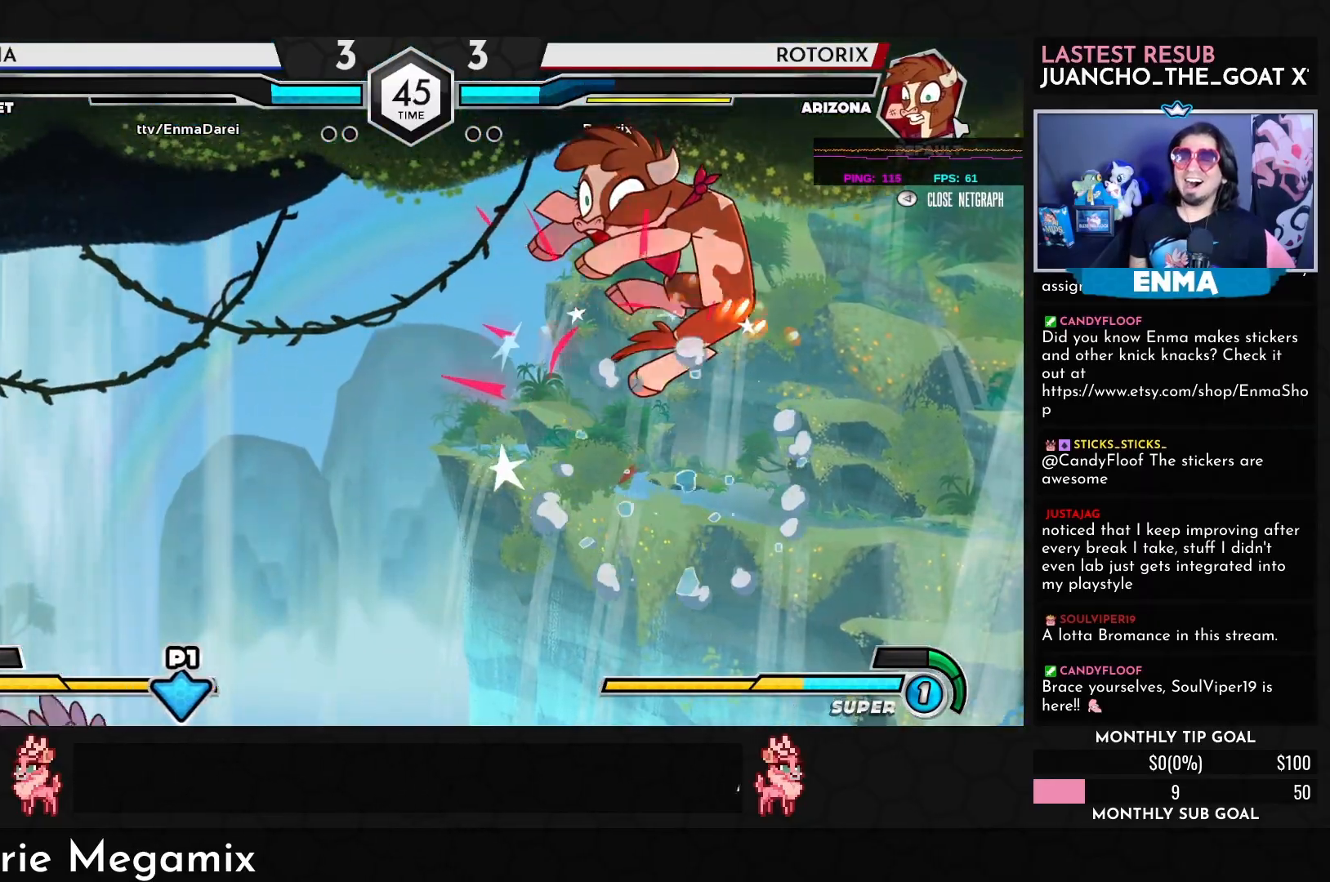
{"buttons": ["SQUARE"], "left_stick": "right", "events": [[233, "left_stick", "down"], [250, "TRIANGLE", "down"], [317, "TRIANGLE", "up"], [350, "left_stick", "center"], [400, "left_stick", "right"], [450, "SQUARE", "down"]]}
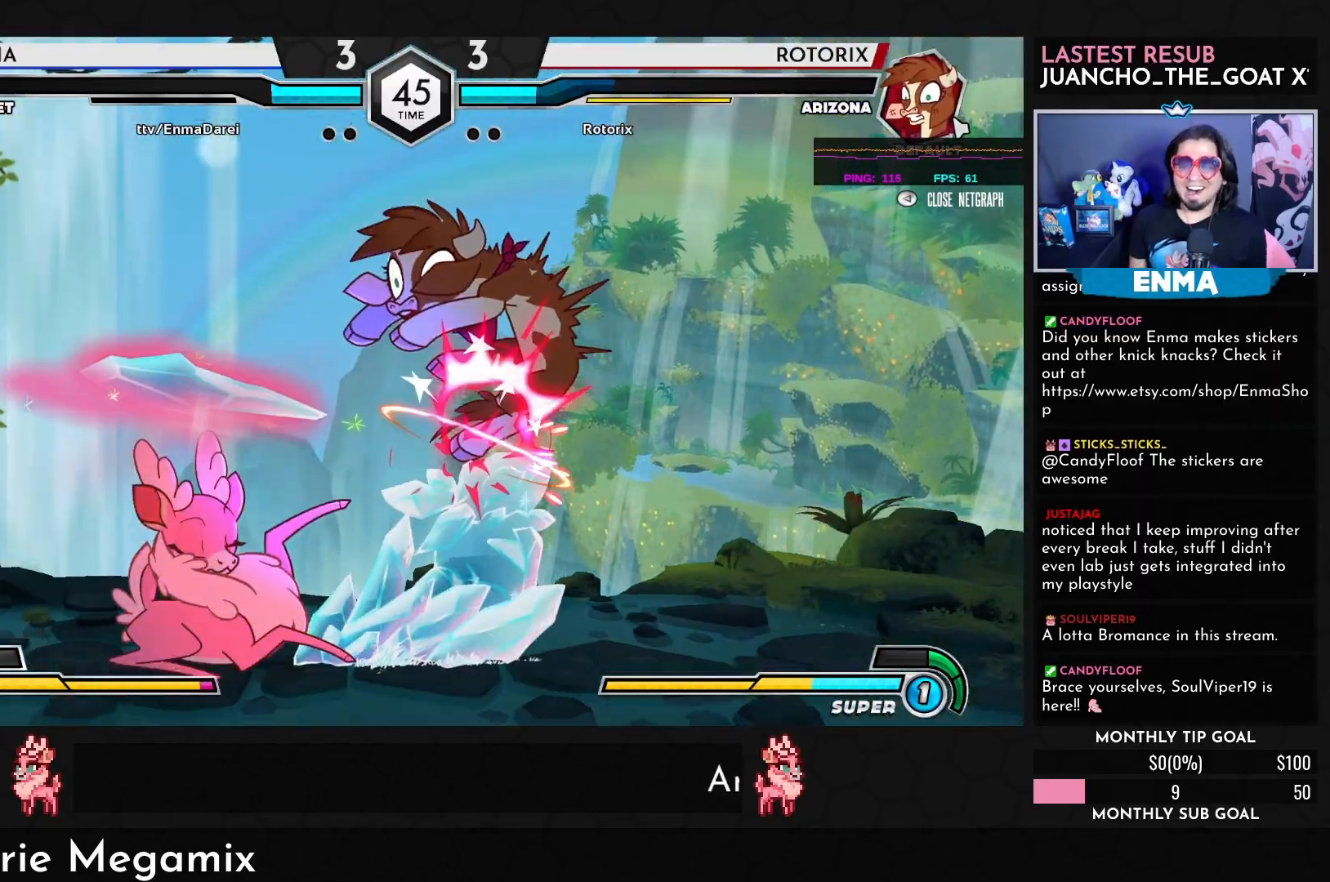
{"buttons": ["R1"], "left_stick": "center", "events": [[17, "SQUARE", "up"], [50, "left_stick", "center"], [483, "R1", "down"]]}
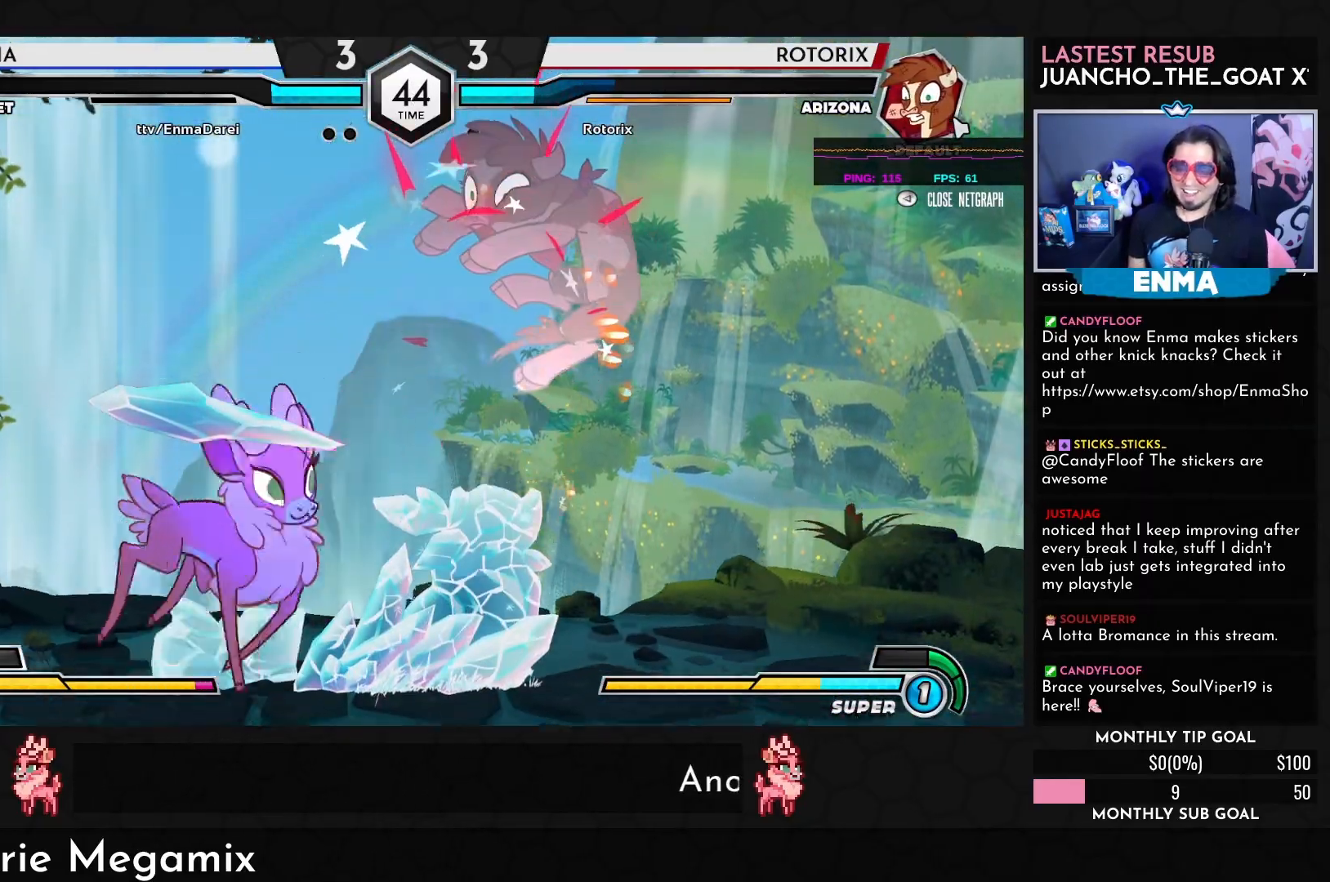
{"buttons": [], "left_stick": "center", "events": [[83, "R1", "up"], [117, "left_stick", "down"], [200, "left_stick", "left"], [300, "TRIANGLE", "down"], [317, "left_stick", "center"], [367, "TRIANGLE", "up"]]}
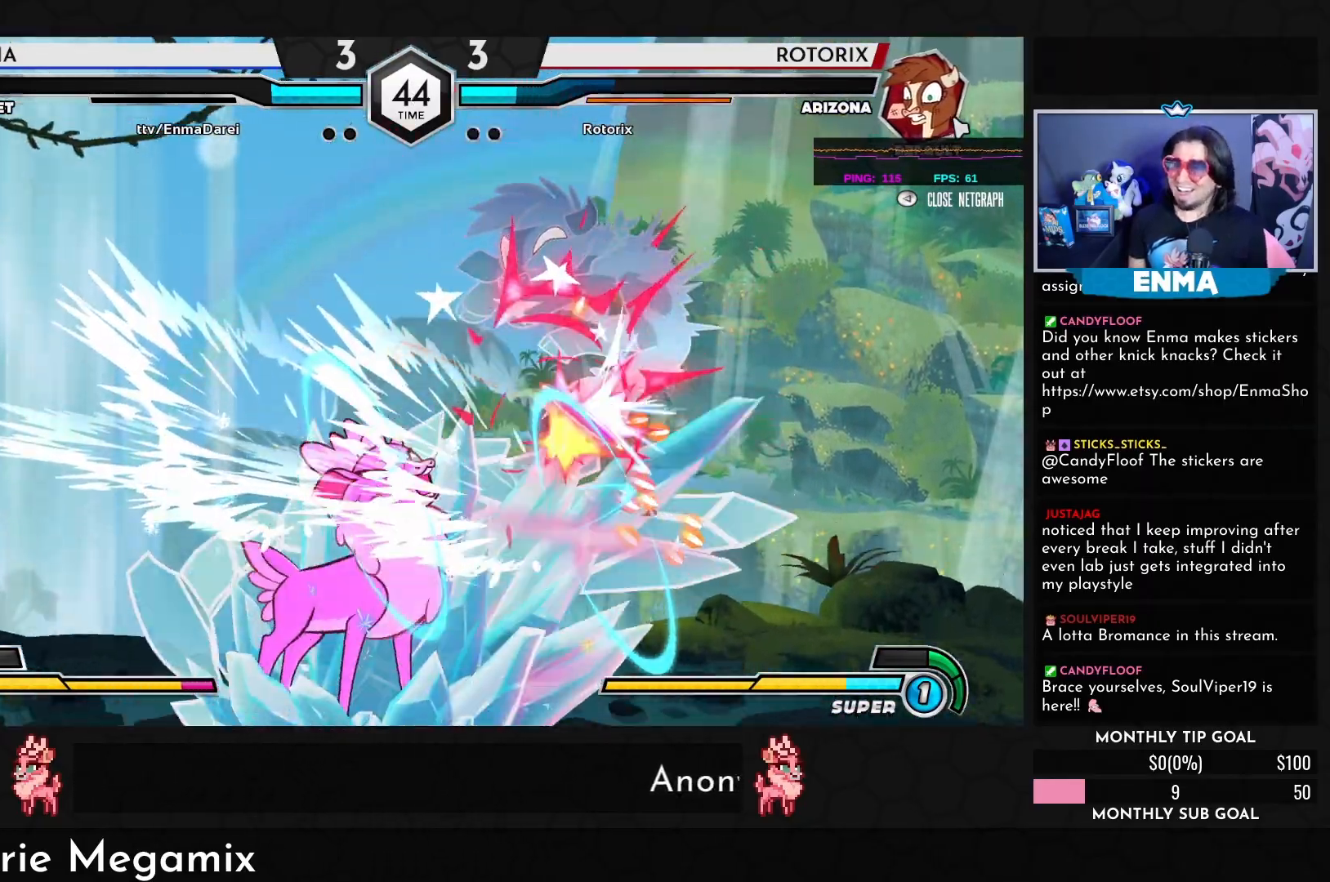
{"buttons": [], "left_stick": "center", "events": [[33, "left_stick", "down"], [167, "left_stick", "right"], [200, "R1", "down"], [200, "TRIANGLE", "down"], [217, "left_stick", "center"], [250, "R1", "up"], [267, "TRIANGLE", "up"]]}
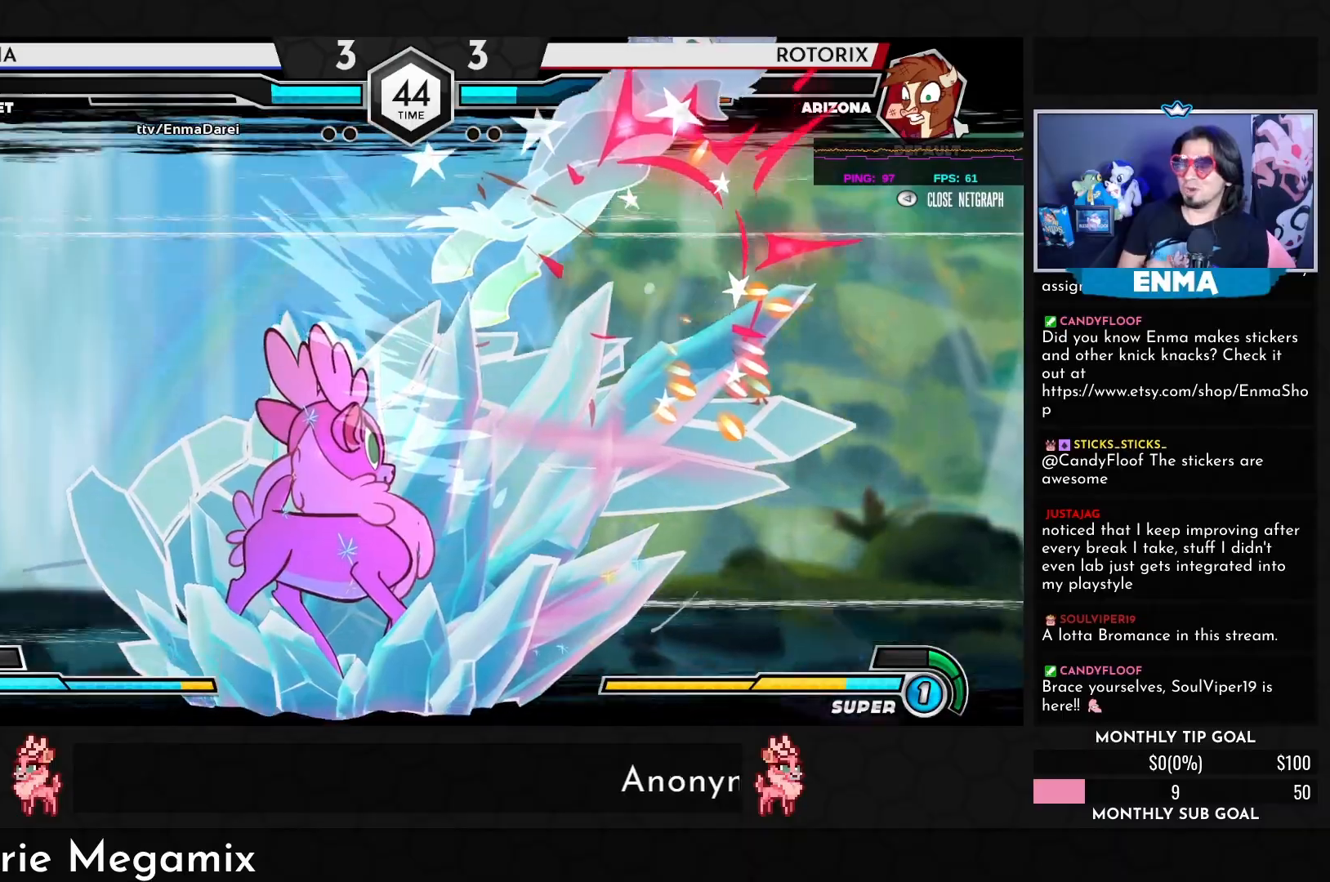
{"buttons": [], "left_stick": "center", "events": []}
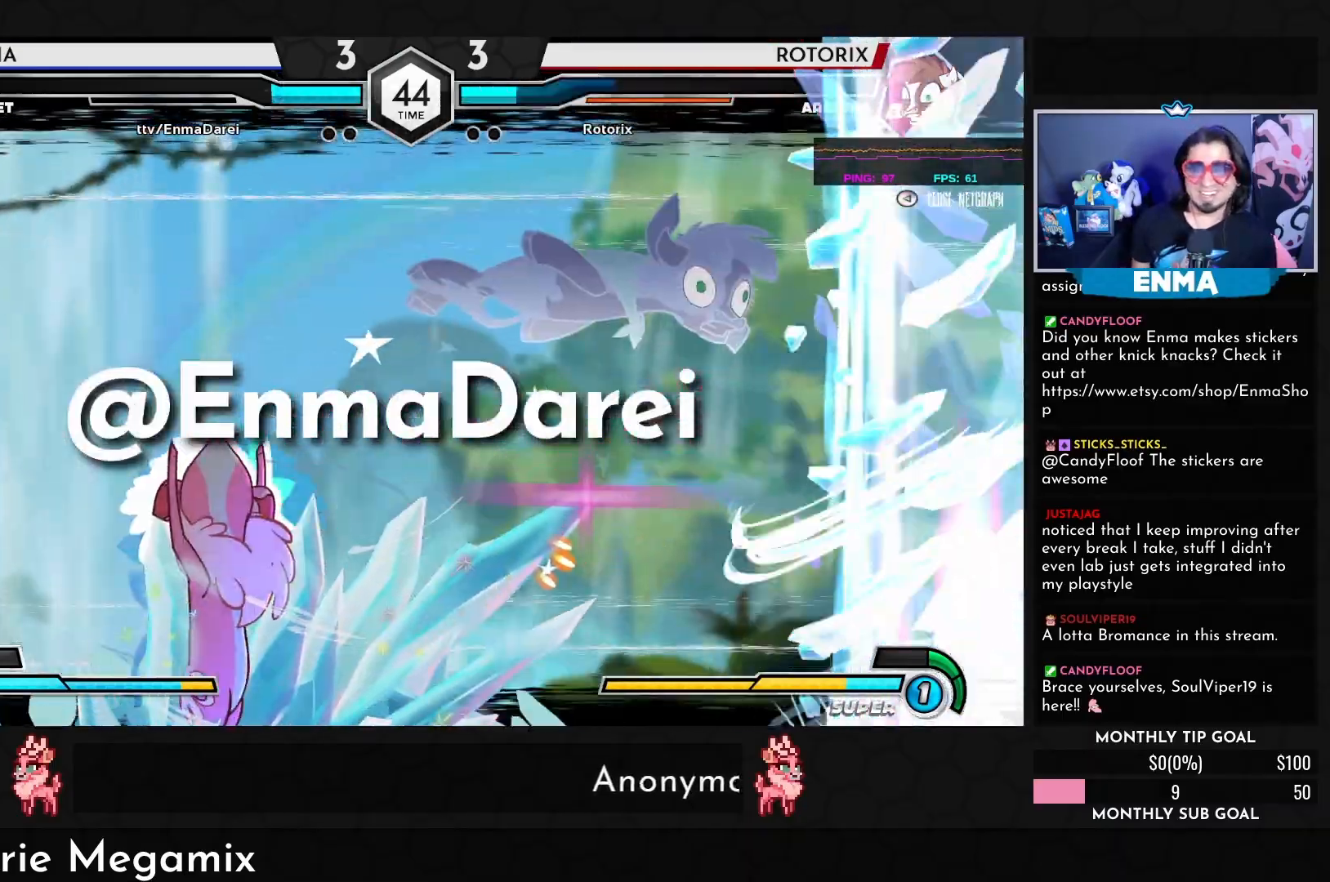
{"buttons": [], "left_stick": "center", "events": []}
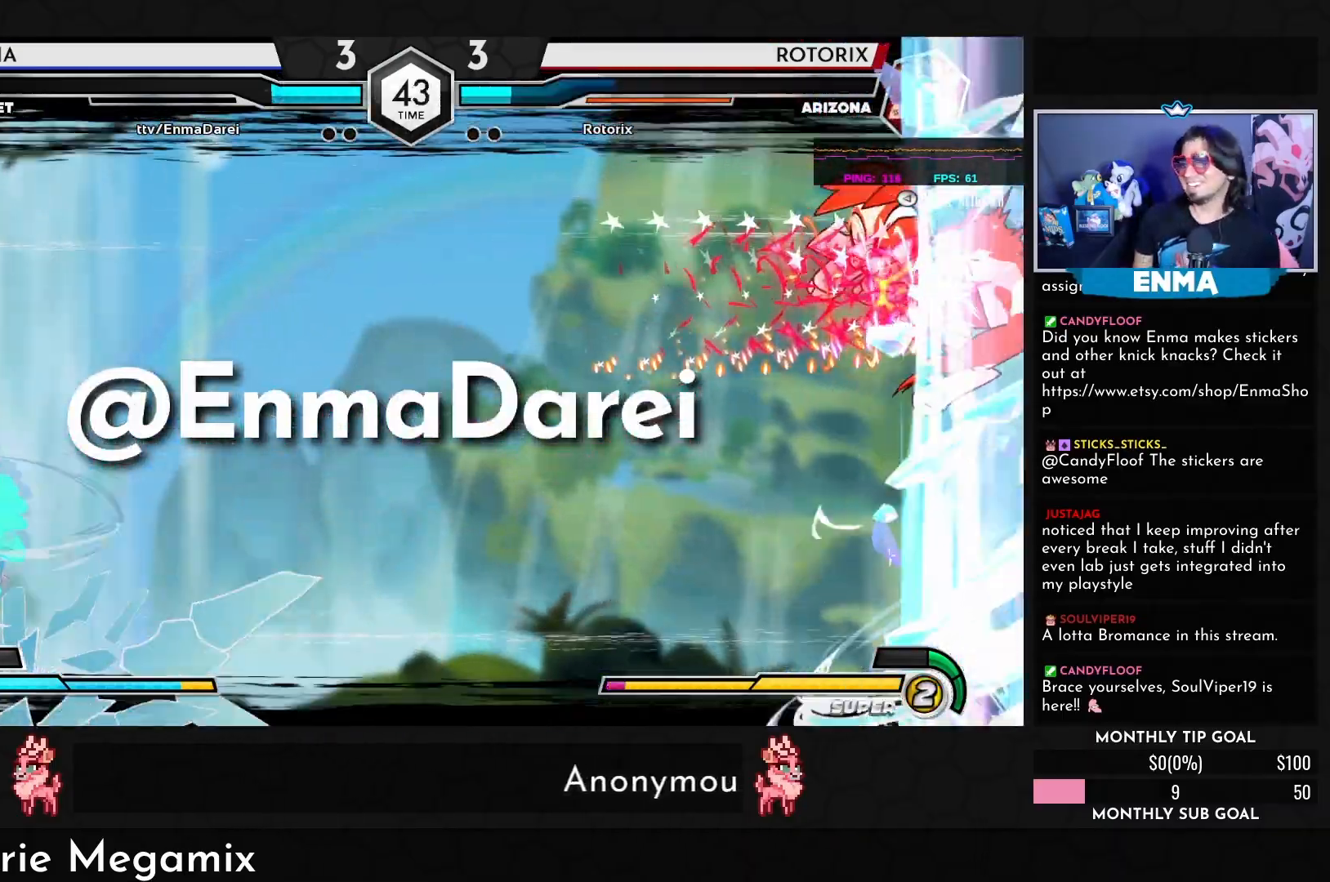
{"buttons": [], "left_stick": "left", "events": [[383, "left_stick", "down"], [483, "left_stick", "left"]]}
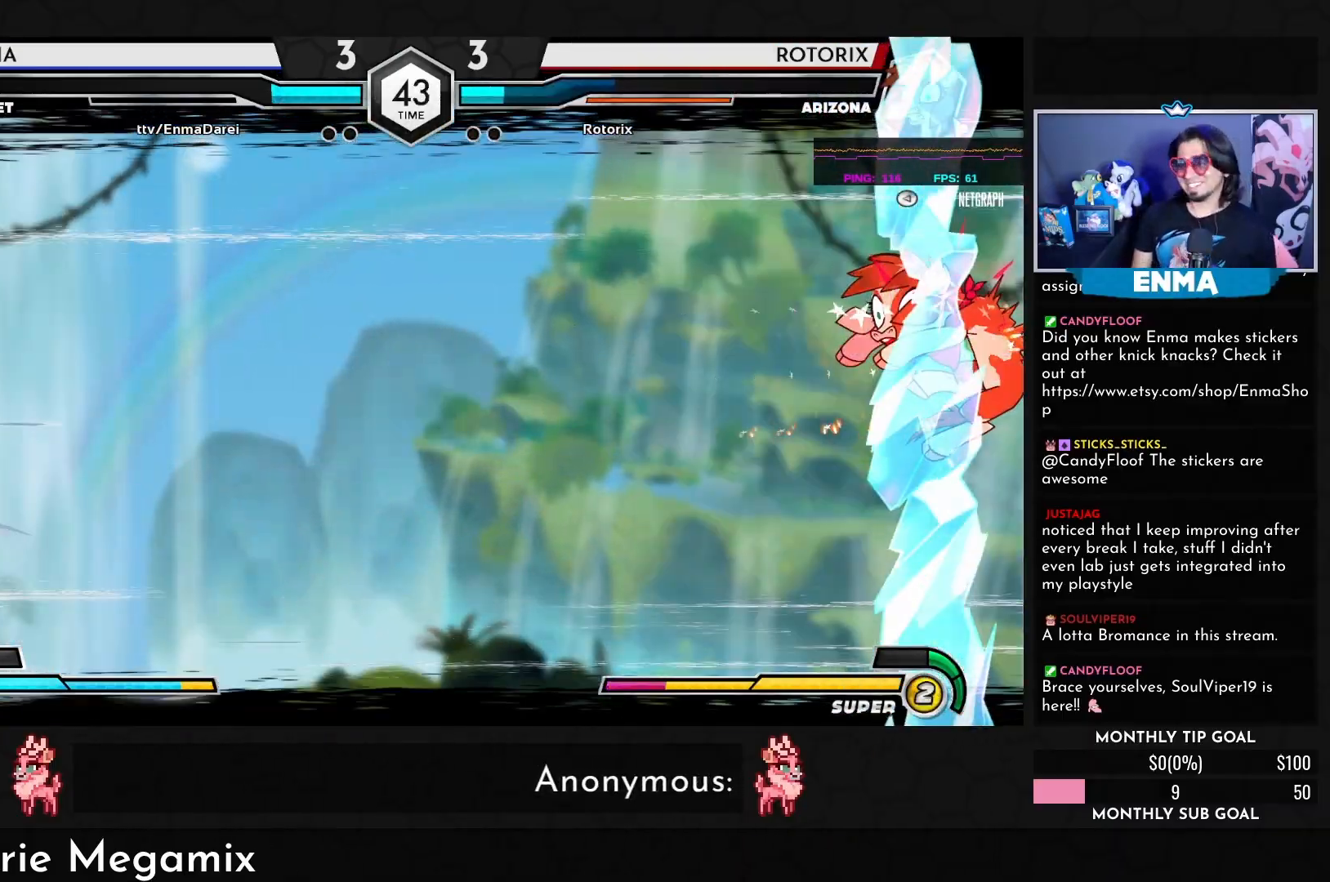
{"buttons": [], "left_stick": "center", "events": [[33, "R1", "down"], [33, "TRIANGLE", "down"], [83, "R1", "up"], [83, "TRIANGLE", "up"], [117, "left_stick", "center"]]}
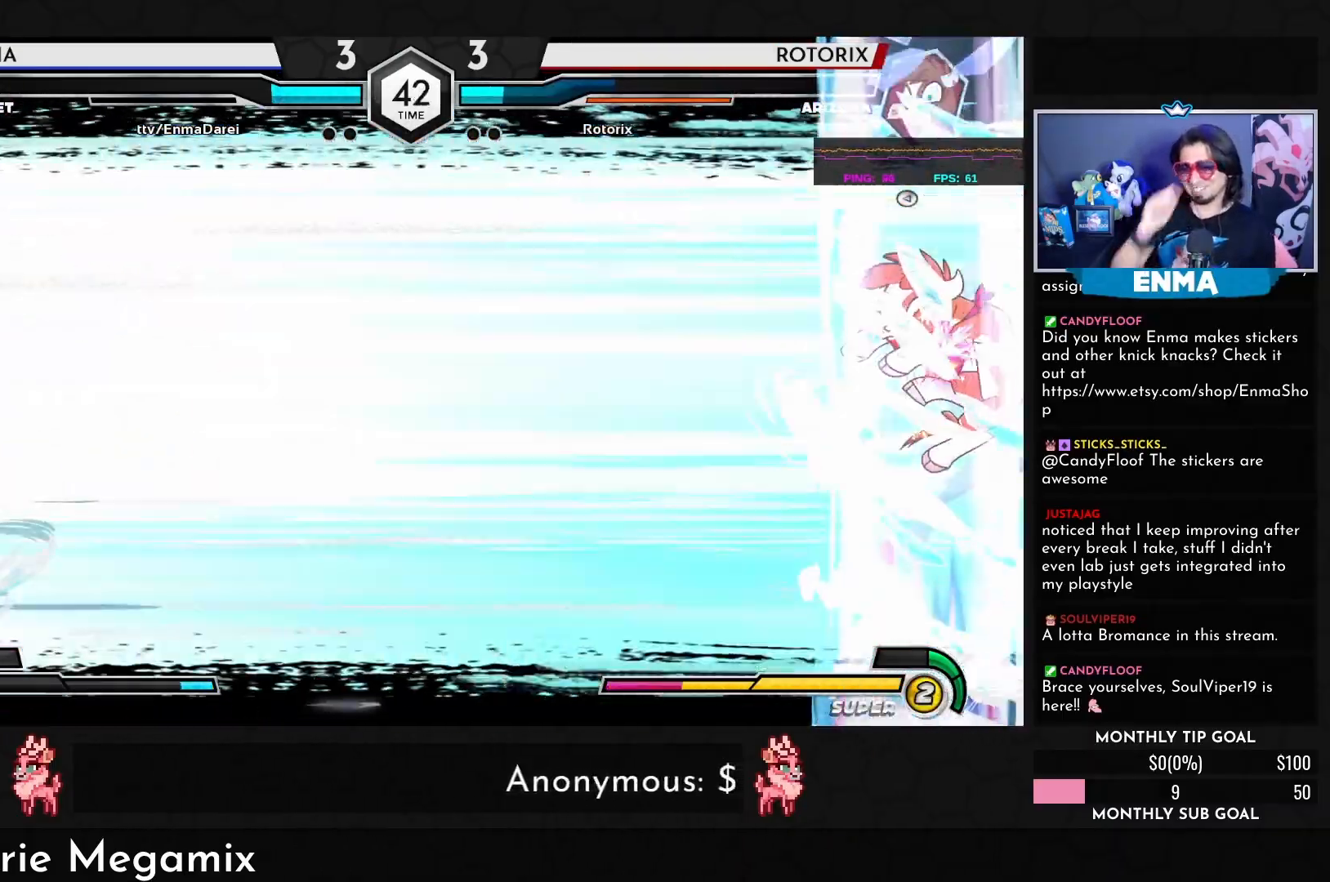
{"buttons": [], "left_stick": "center", "events": []}
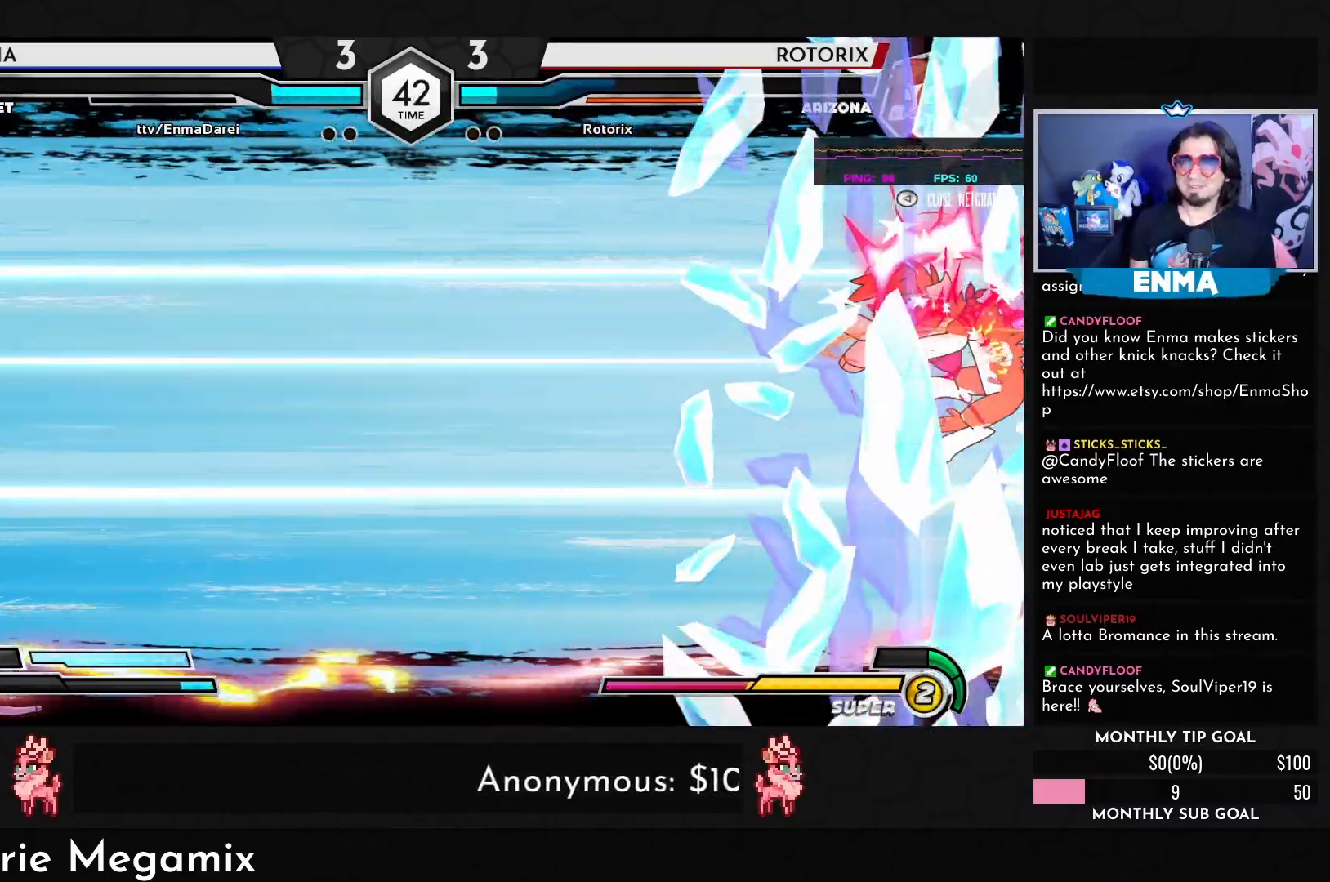
{"buttons": [], "left_stick": "center", "events": []}
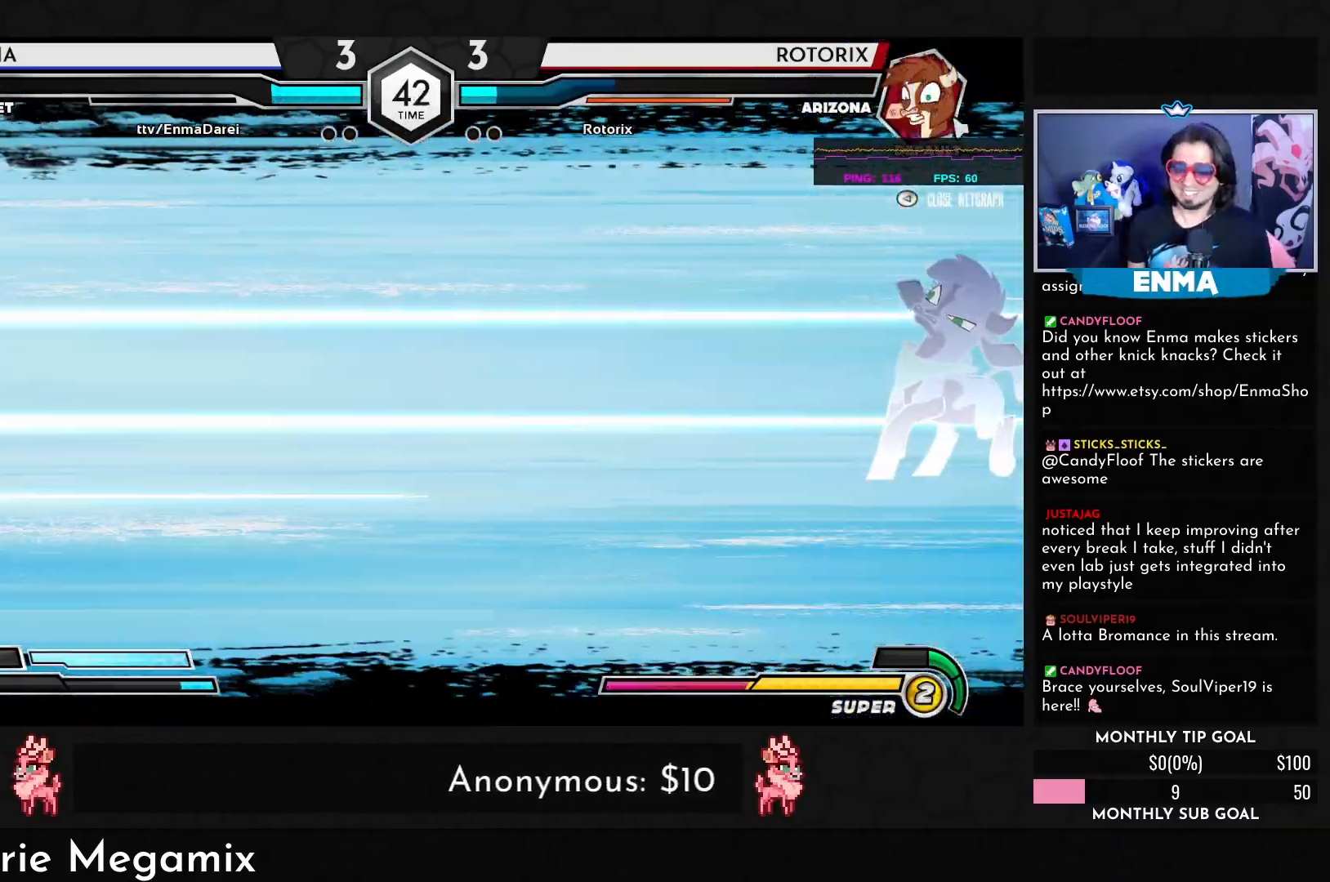
{"buttons": [], "left_stick": "down", "events": [[433, "left_stick", "right"], [500, "left_stick", "down"]]}
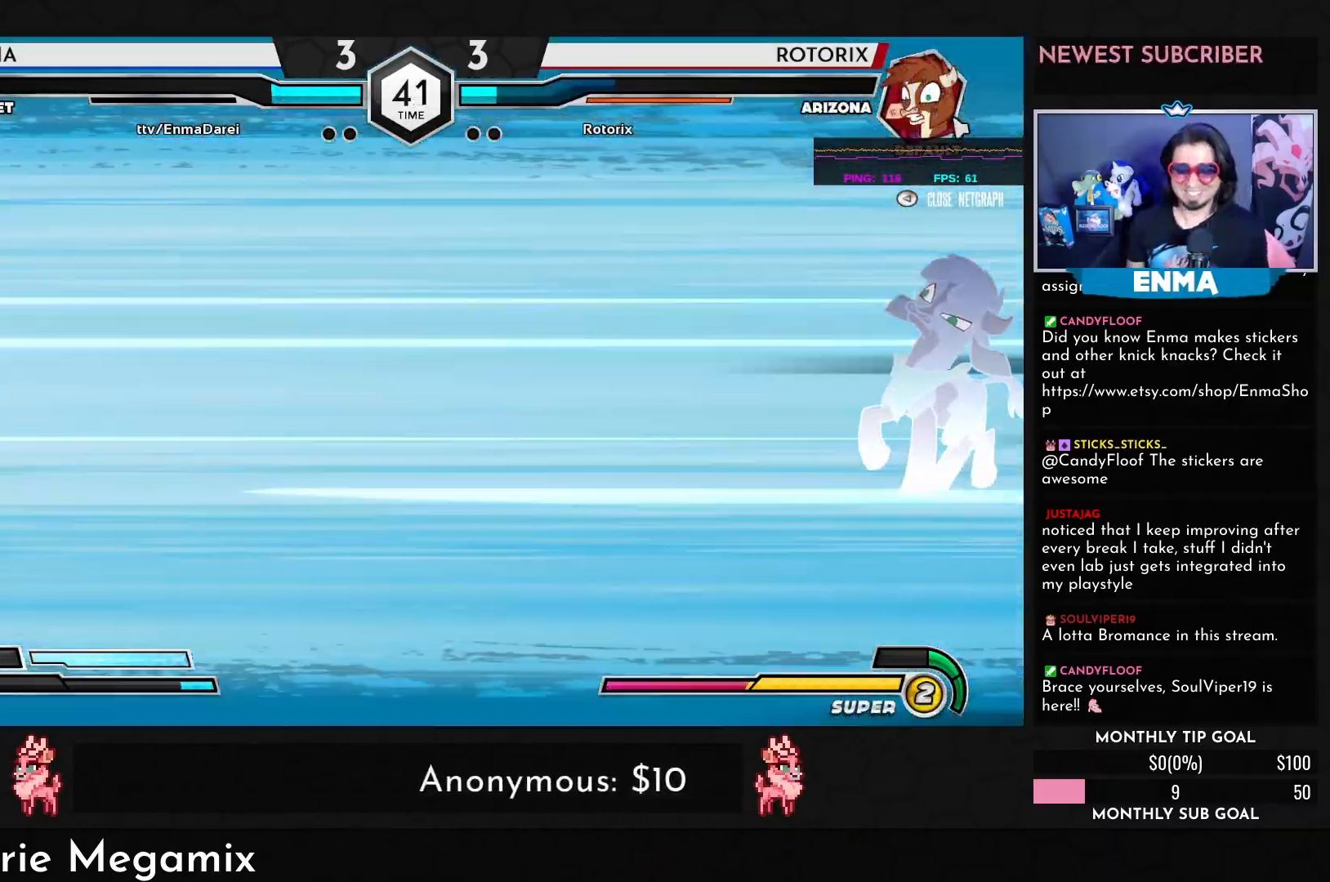
{"buttons": [], "left_stick": "down", "events": [[83, "left_stick", "right"], [100, "R1", "down"], [167, "R1", "up"], [200, "left_stick", "center"], [400, "left_stick", "down"]]}
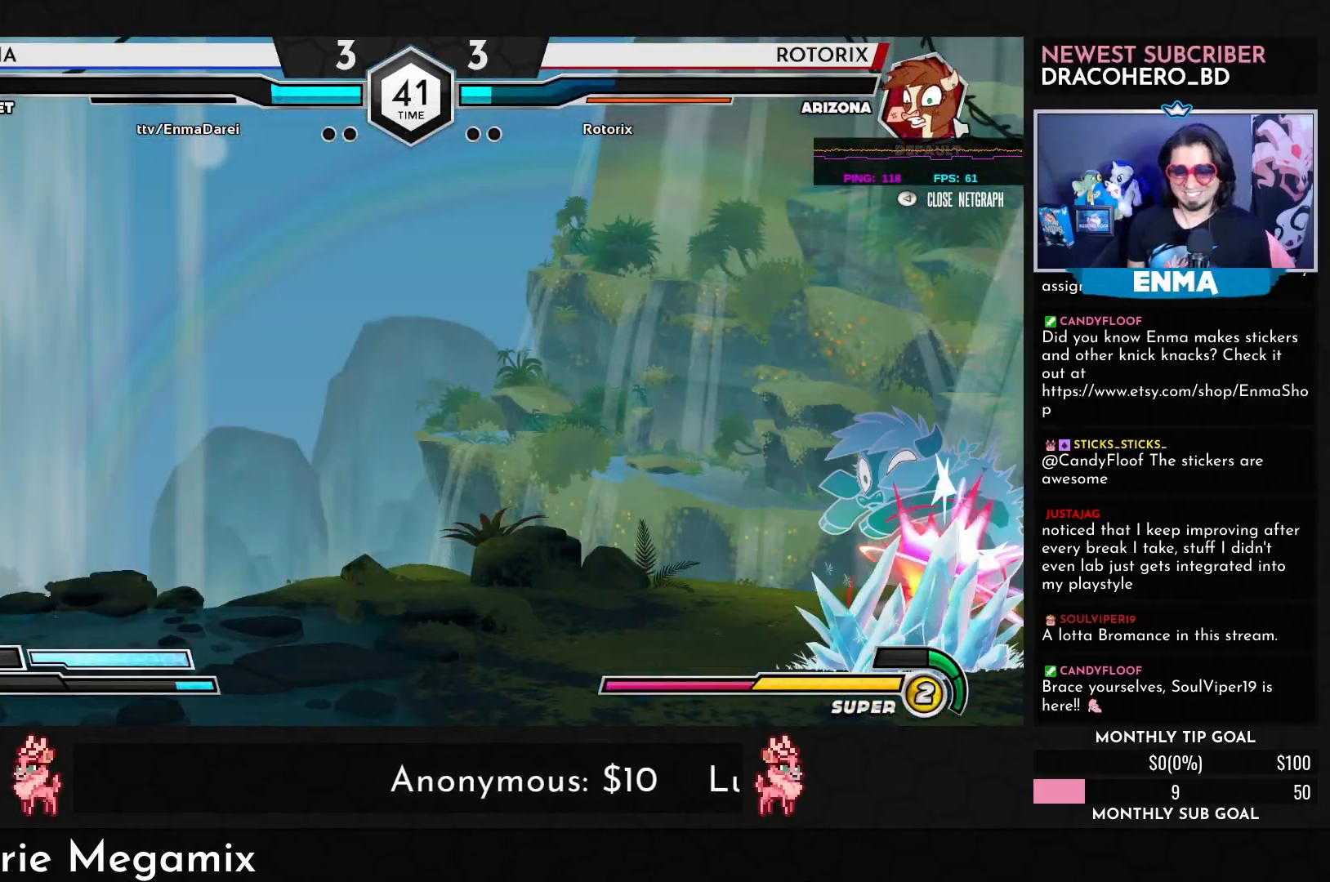
{"buttons": [], "left_stick": "down", "events": [[67, "left_stick", "right"], [167, "R1", "down"], [217, "R1", "up"], [217, "left_stick", "center"], [433, "left_stick", "down"]]}
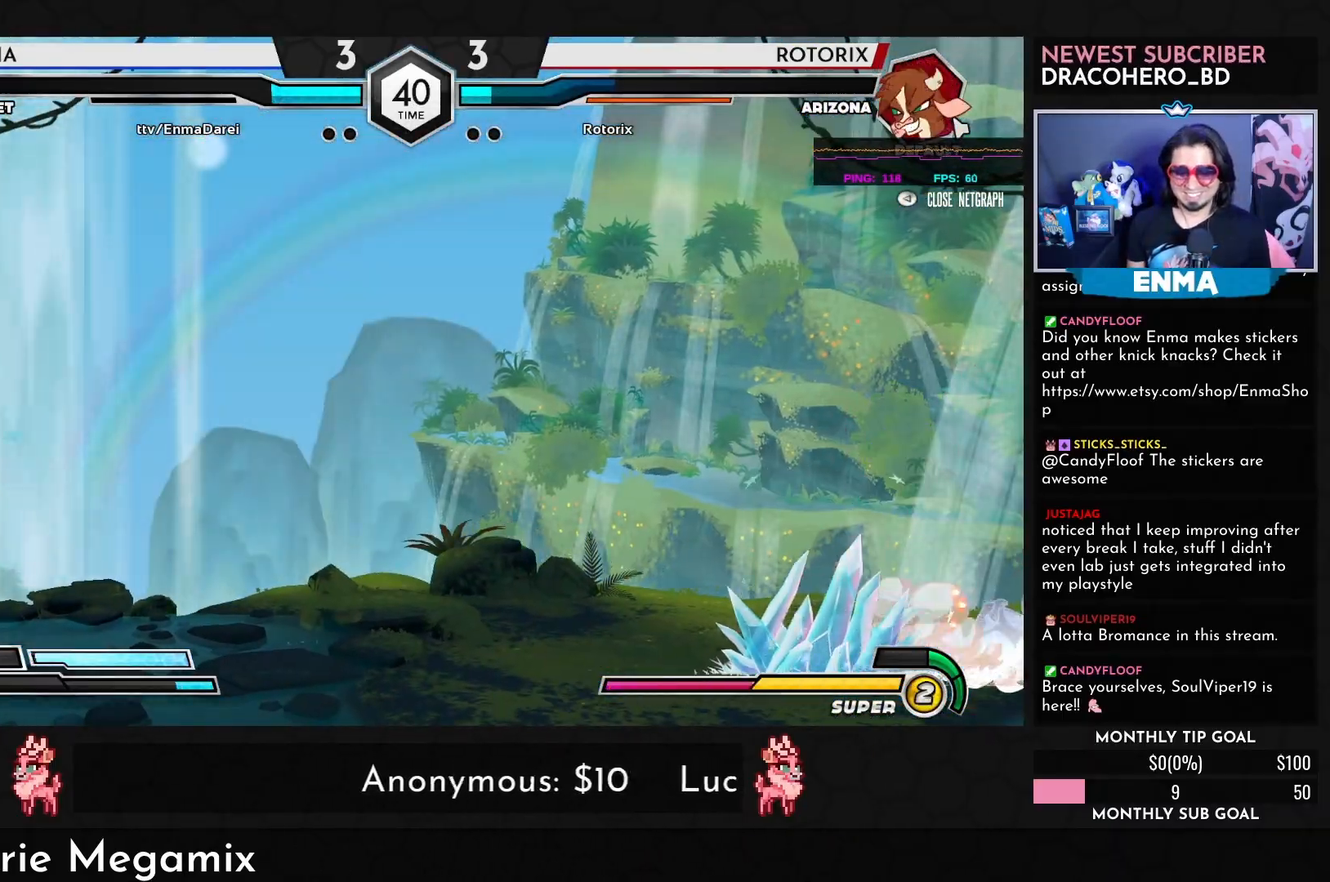
{"buttons": [], "left_stick": "center", "events": [[67, "left_stick", "right"], [117, "left_stick", "up-right"], [283, "TRIANGLE", "down"], [283, "left_stick", "center"], [350, "TRIANGLE", "up"]]}
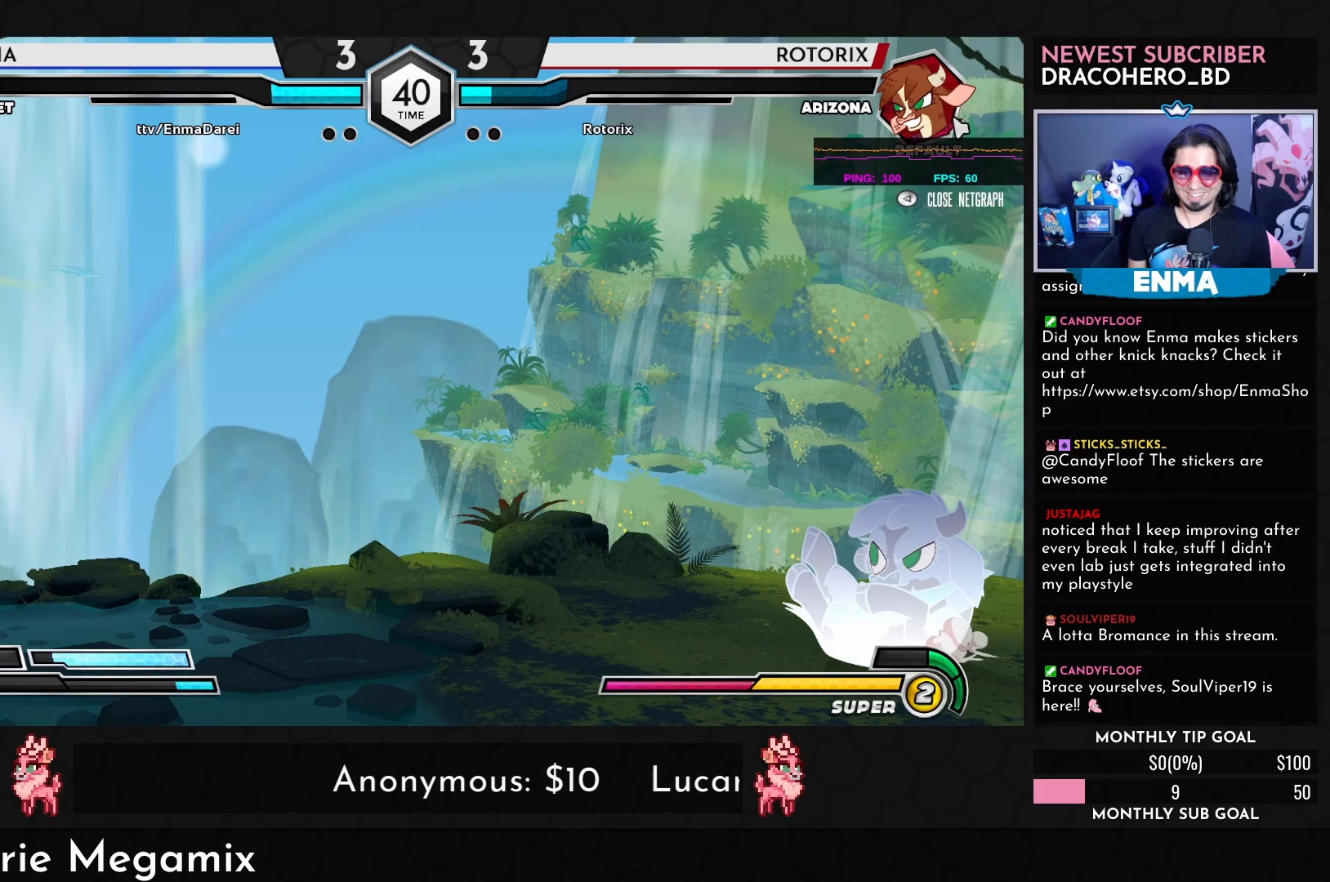
{"buttons": [], "left_stick": "left", "events": [[250, "left_stick", "left"], [333, "left_stick", "center"], [433, "left_stick", "left"]]}
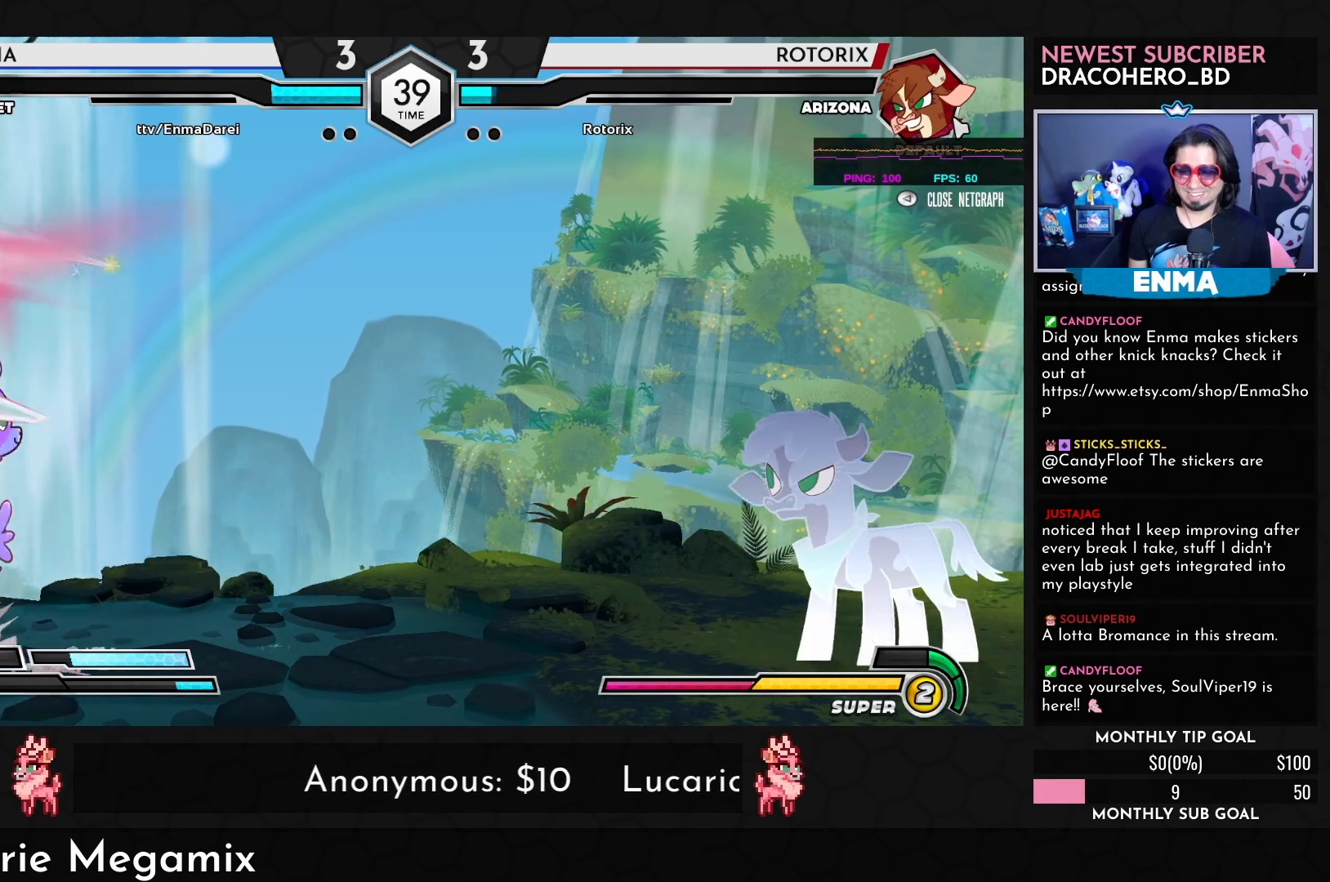
{"buttons": [], "left_stick": "center", "events": [[17, "left_stick", "center"], [217, "CROSS", "down"], [267, "CROSS", "up"]]}
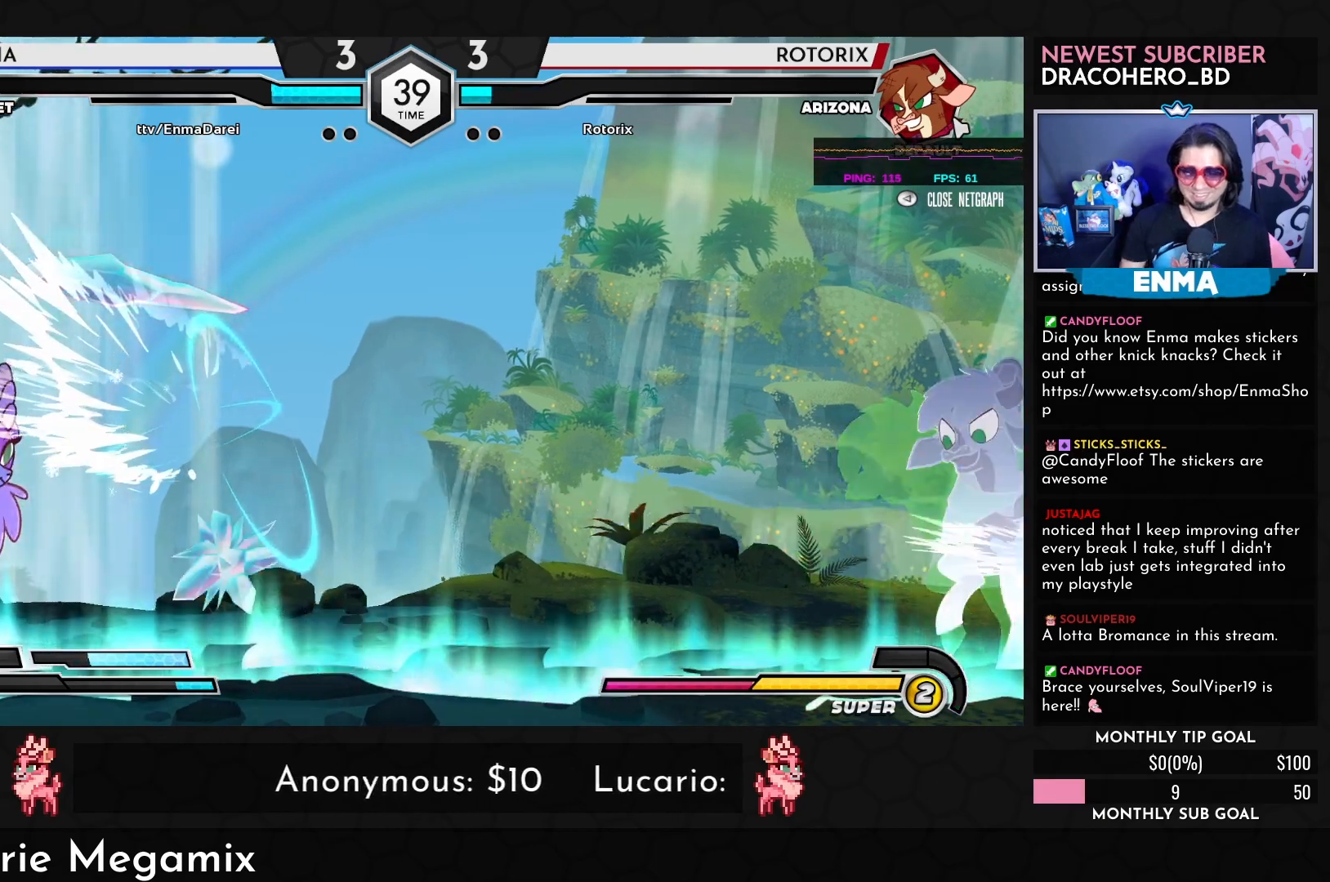
{"buttons": [], "left_stick": "left", "events": [[67, "left_stick", "up-left"], [217, "left_stick", "left"]]}
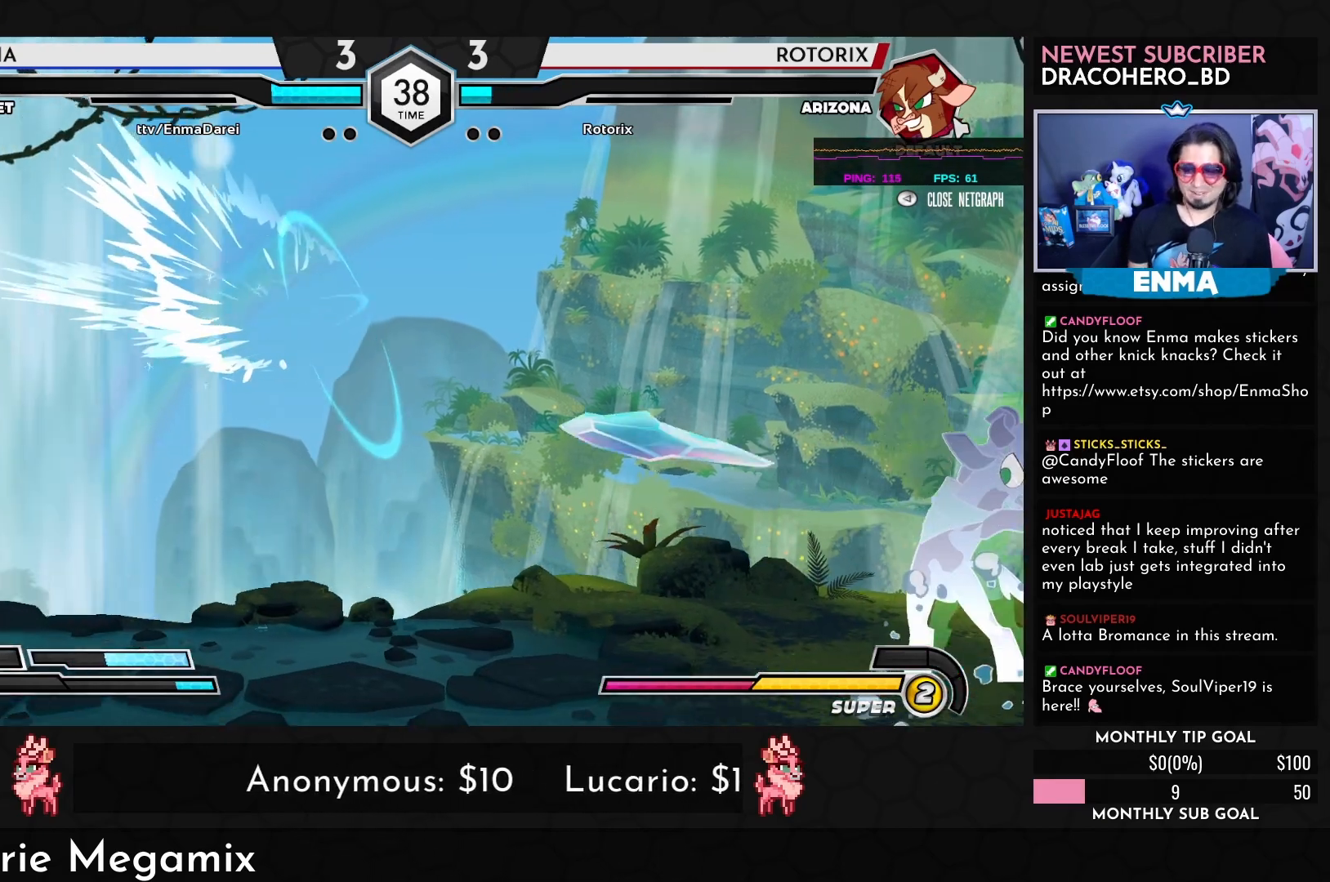
{"buttons": [], "left_stick": "center", "events": [[33, "left_stick", "center"], [233, "CROSS", "down"], [333, "CROSS", "up"]]}